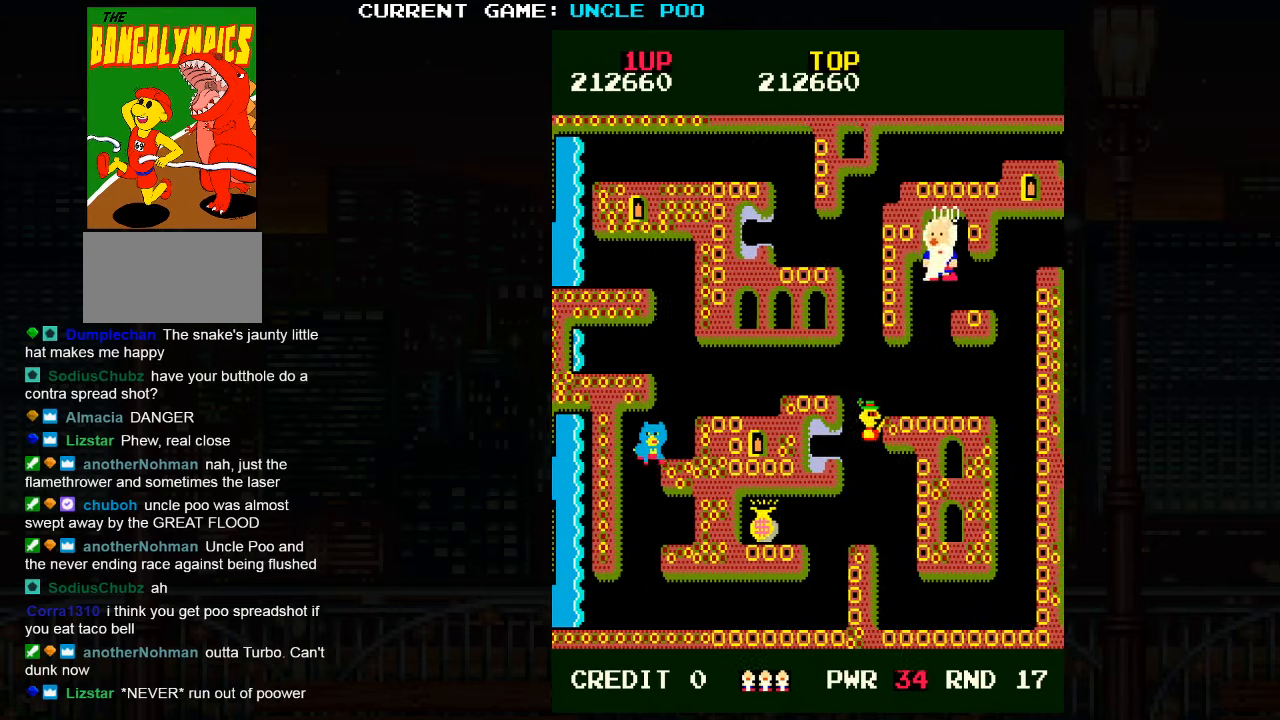
Gameplay with a controller (arcade stick); each line is a JSON object with the inputs held at the frame after it. "events" lists button and stick changes between this image and that frame as [ms after this image, input, new state], when the widget could be followed in between. Not read: L3 R3.
{"buttons": [], "left_stick": "right", "events": [[150, "left_stick", "right"]]}
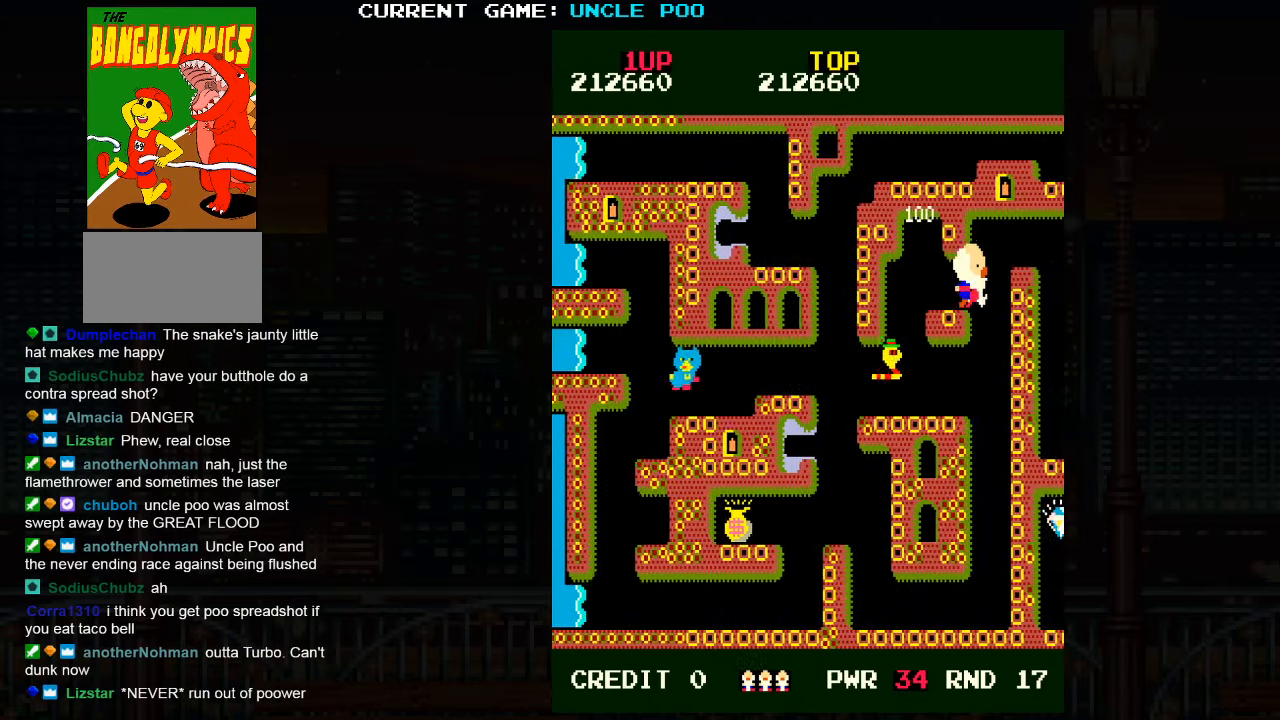
{"buttons": [], "left_stick": "down-right", "events": [[66, "left_stick", "up-right"], [483, "left_stick", "down-right"]]}
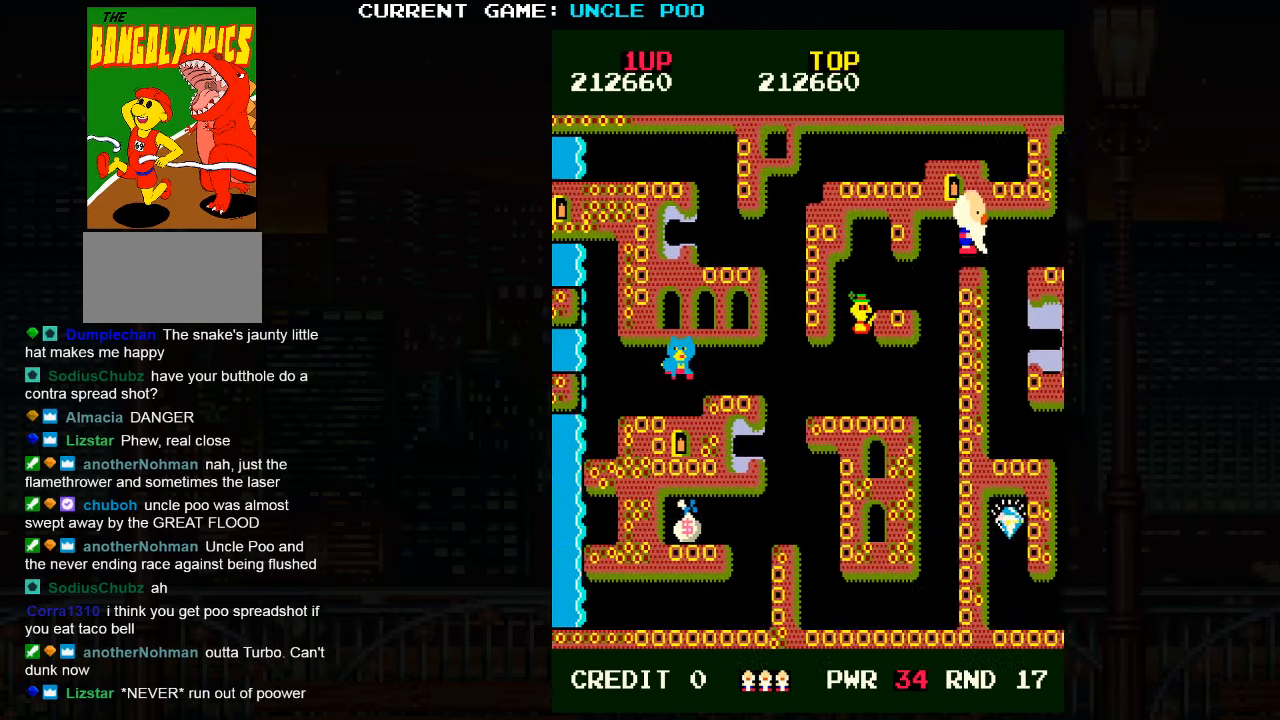
{"buttons": [], "left_stick": "down", "events": [[250, "left_stick", "down"]]}
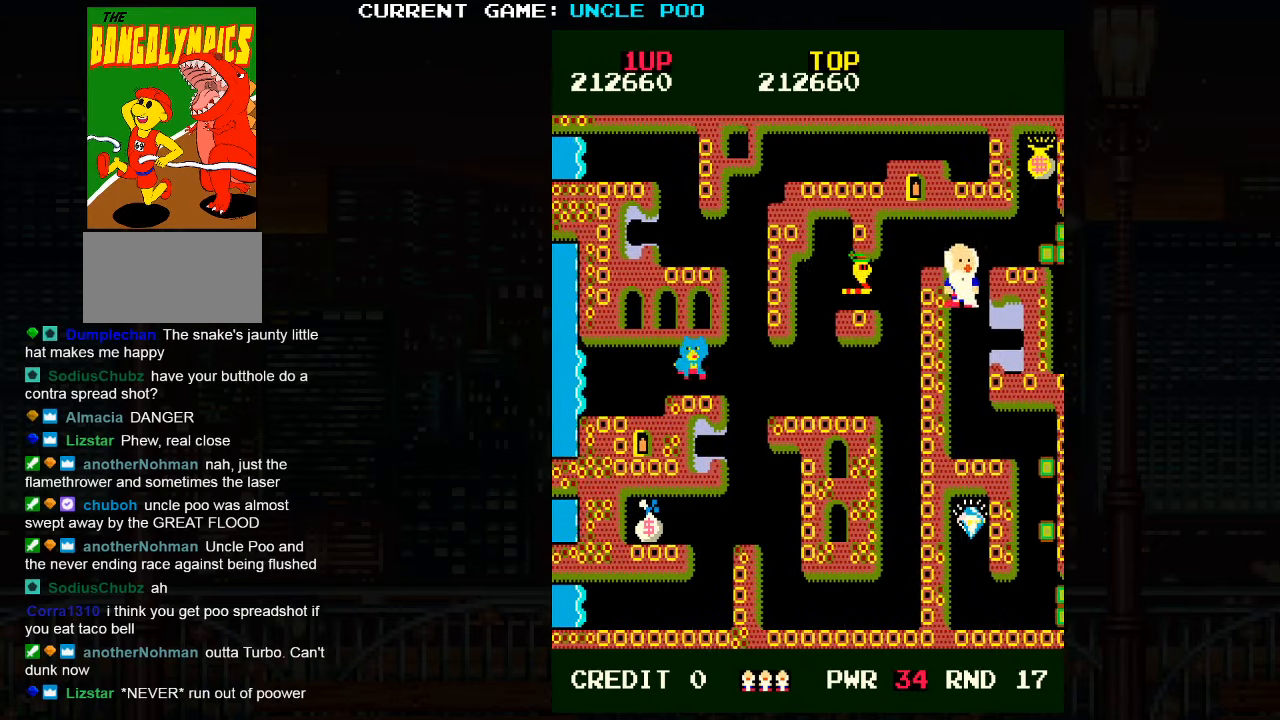
{"buttons": [], "left_stick": "down", "events": []}
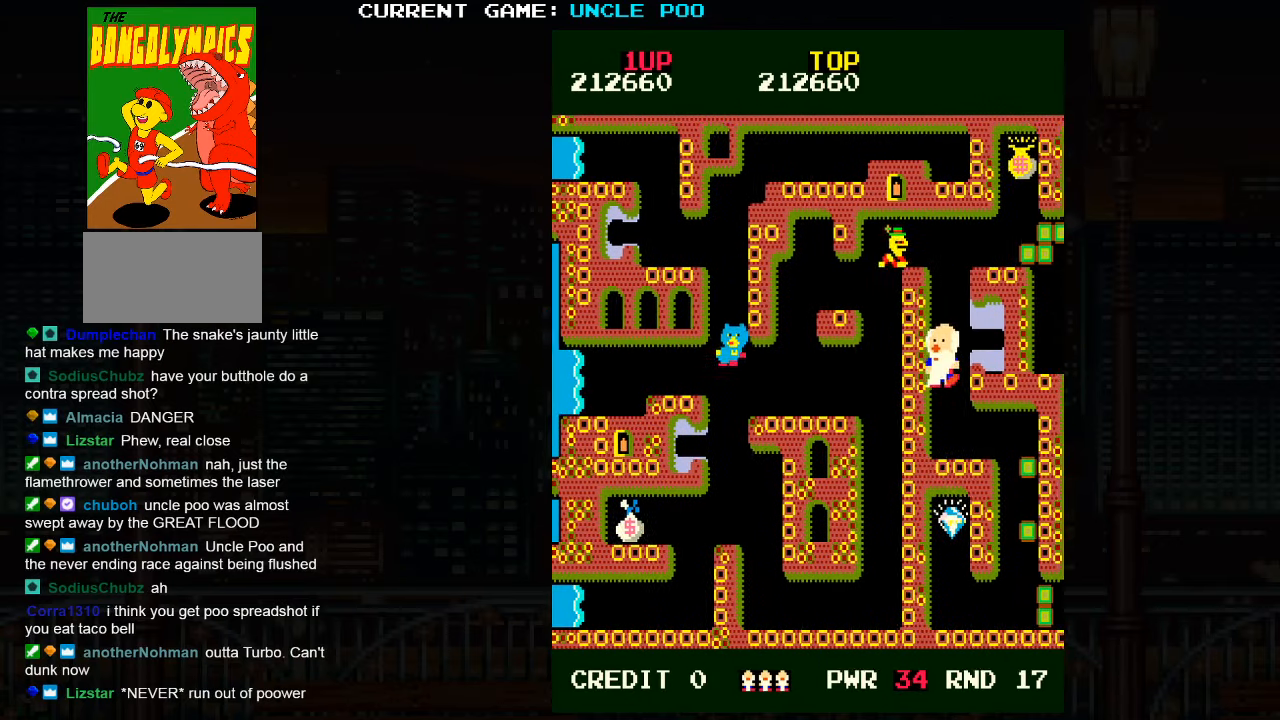
{"buttons": [], "left_stick": "down-right", "events": [[183, "left_stick", "down-right"]]}
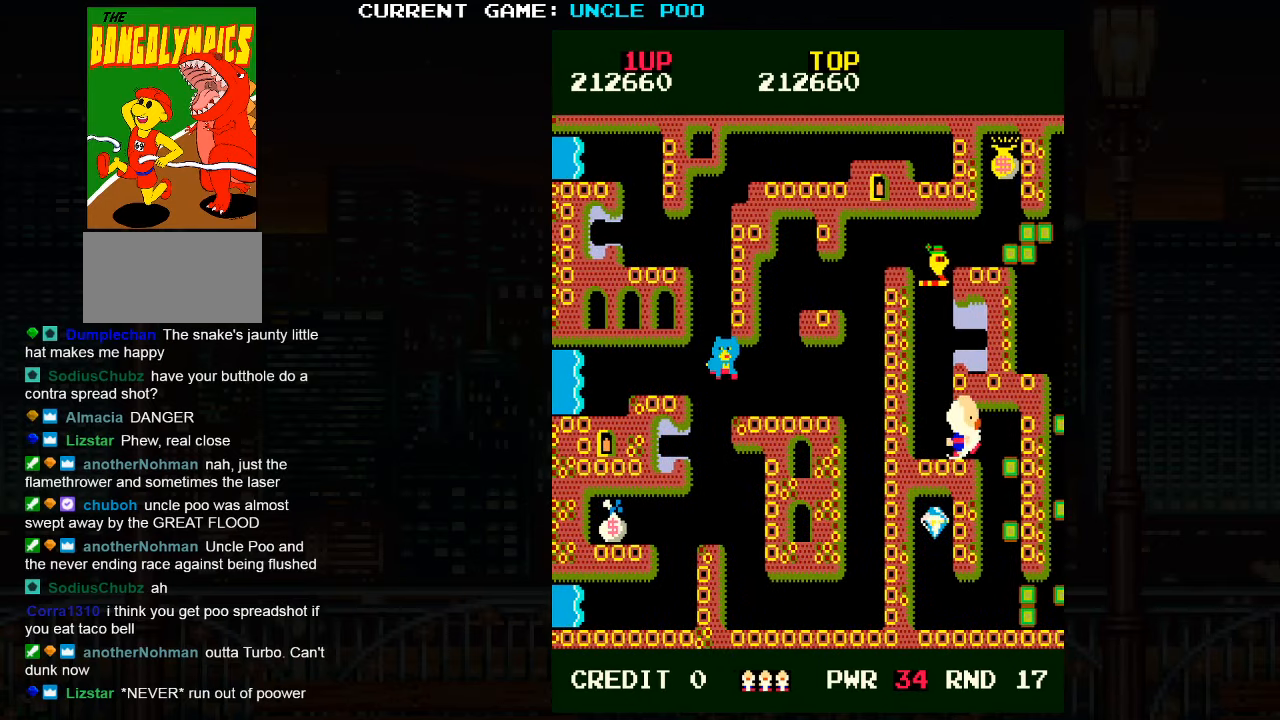
{"buttons": [], "left_stick": "down-left", "events": [[216, "left_stick", "down"], [467, "left_stick", "down-left"]]}
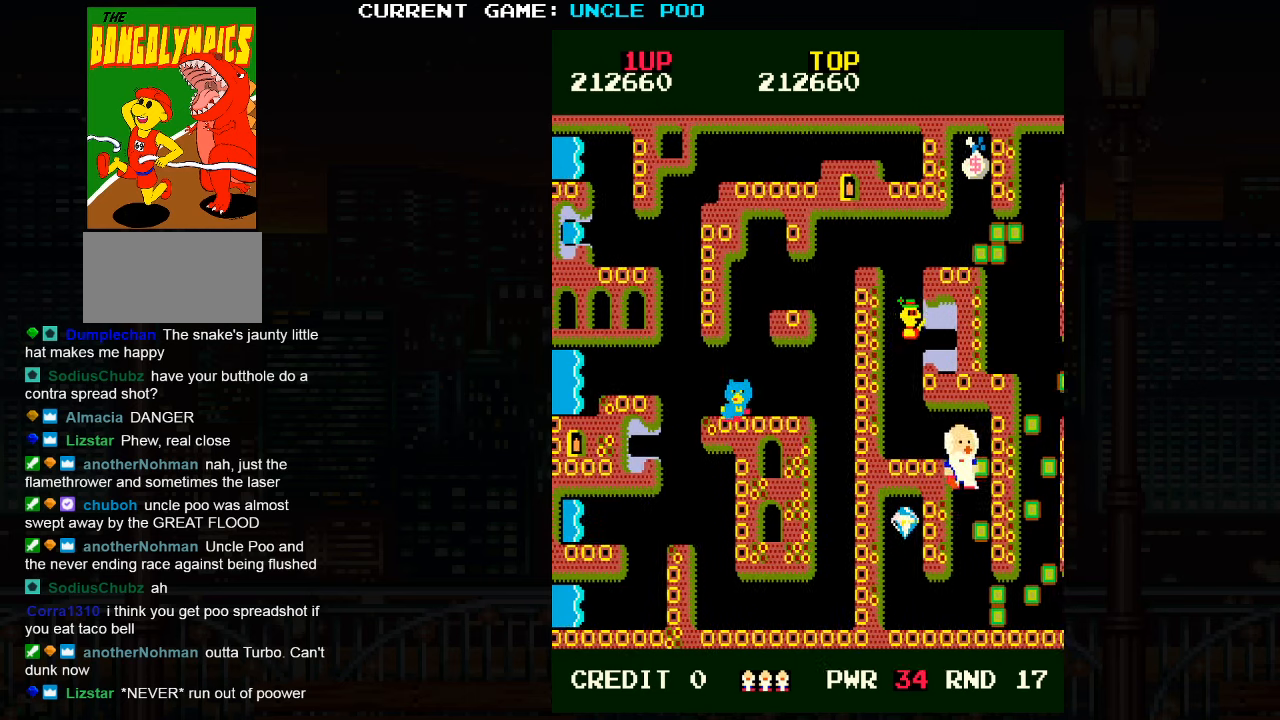
{"buttons": [], "left_stick": "down", "events": [[67, "left_stick", "down"]]}